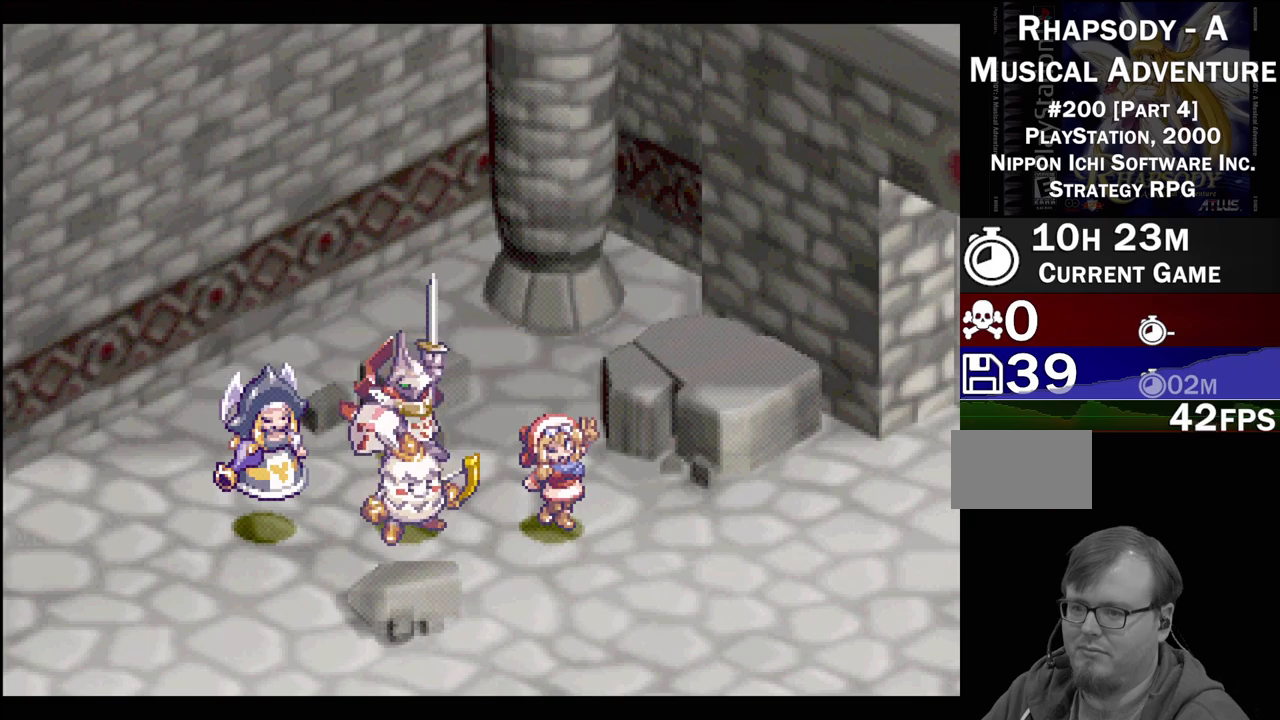
Gameplay with a controller (PlayStation layout); each line is a JSON object with the inputs held at the frame after it. "events" lists button and stick changes between this image and that frame as [ms after this image, input, new state], when the widget could be followed in between. Not read: L3 R3.
{"buttons": [], "events": []}
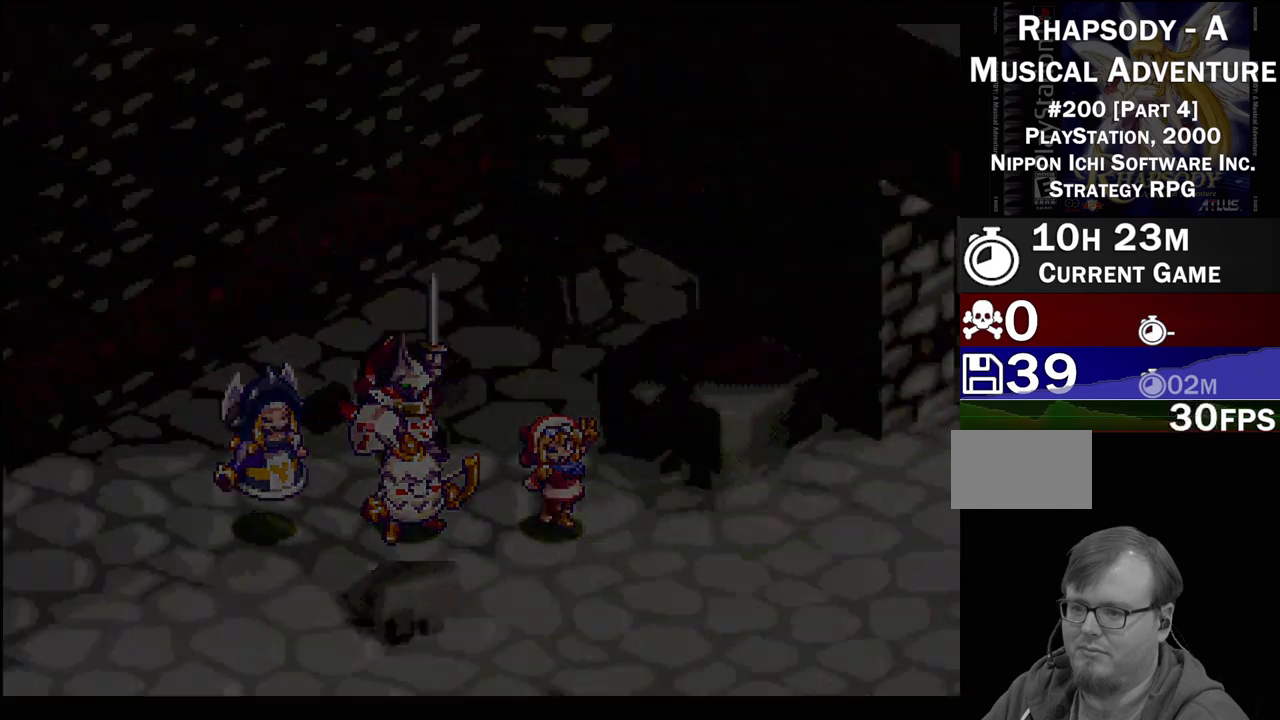
{"buttons": [], "events": []}
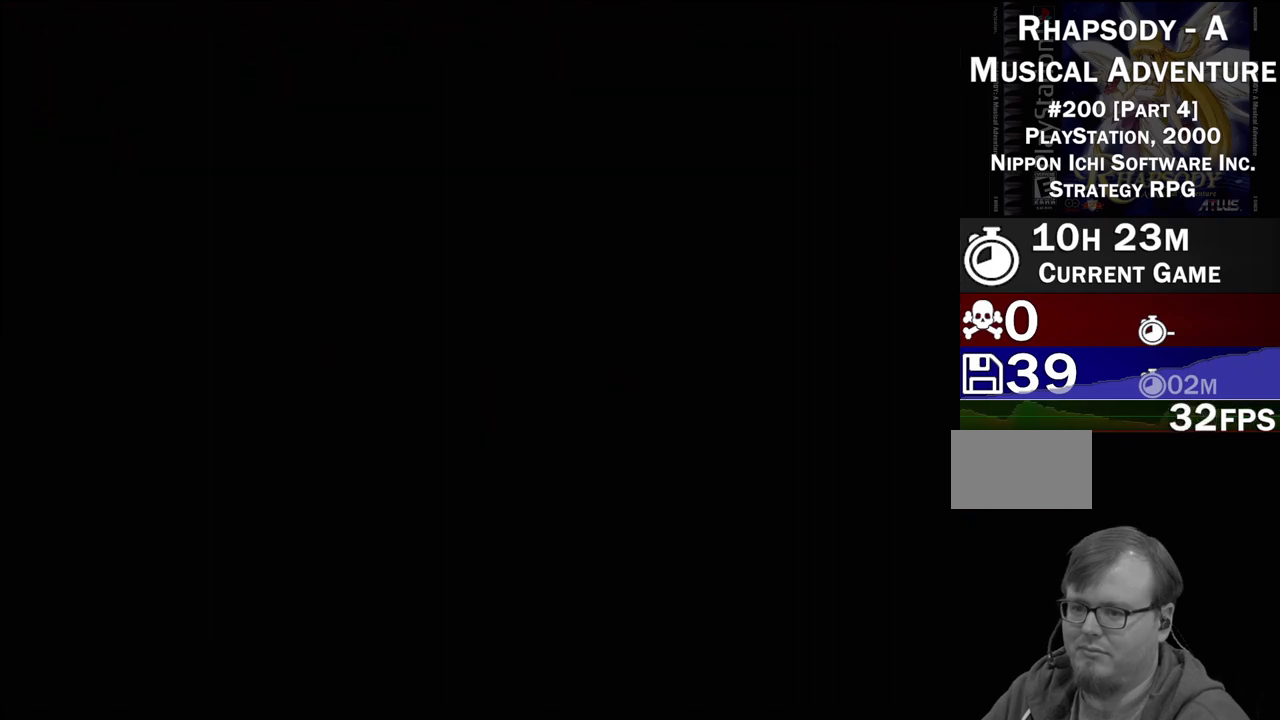
{"buttons": [], "events": []}
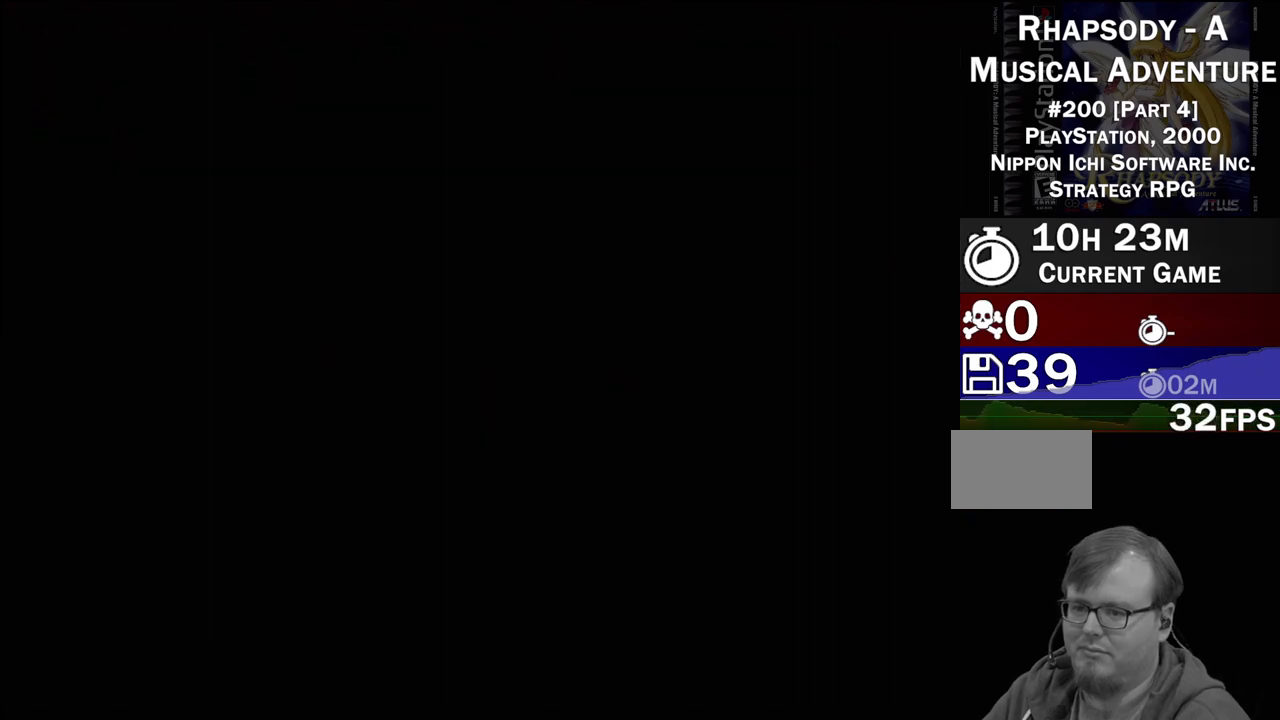
{"buttons": [], "events": []}
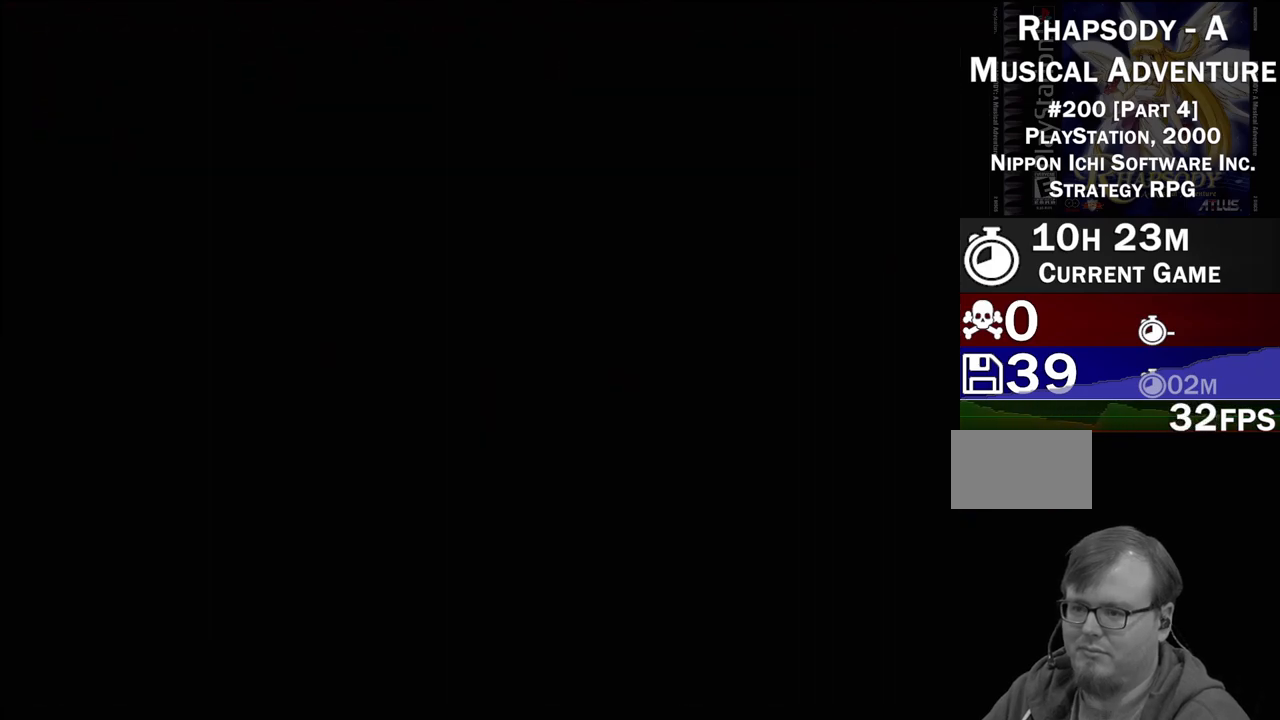
{"buttons": [], "events": []}
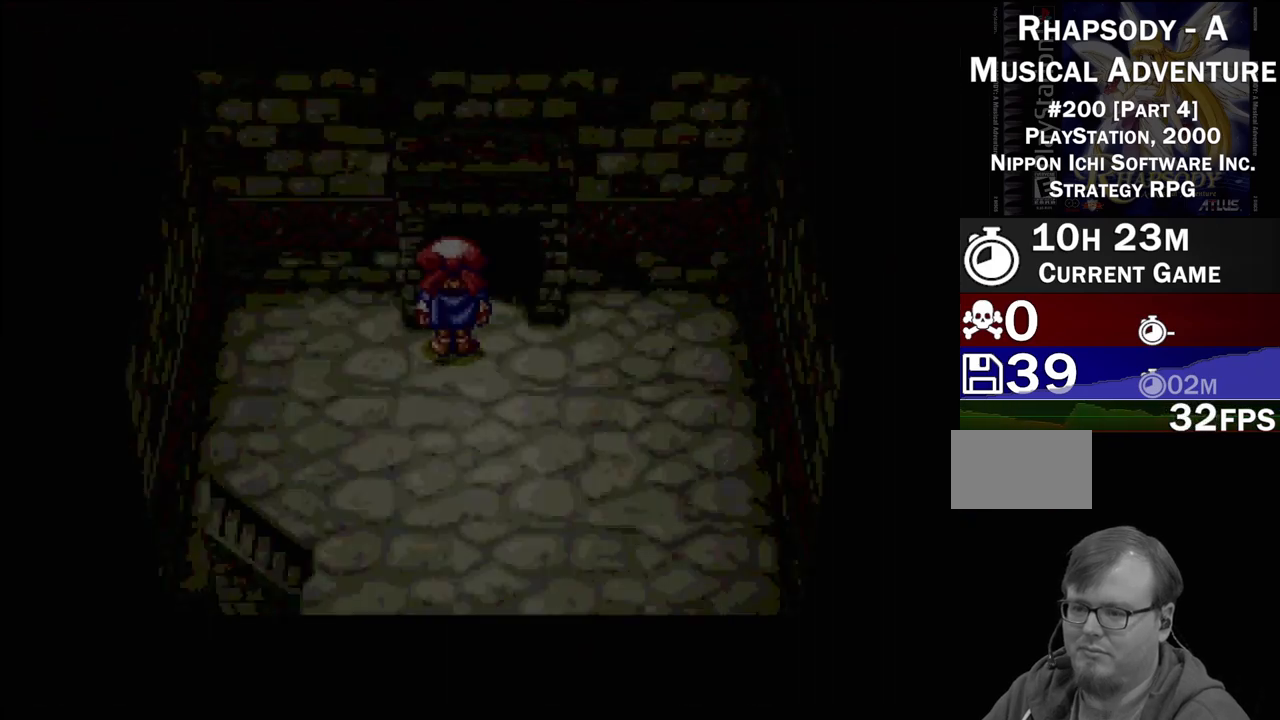
{"buttons": ["TRIANGLE"], "events": [[483, "TRIANGLE", "down"]]}
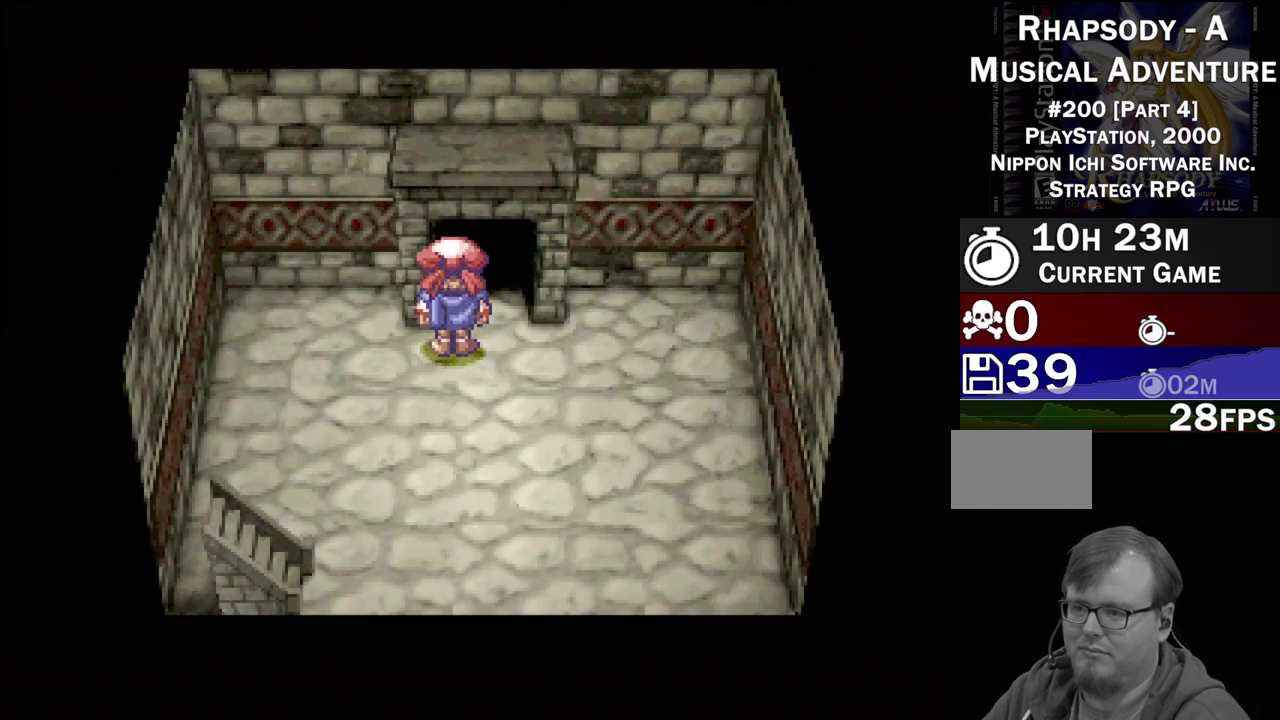
{"buttons": ["TRIANGLE"], "events": [[17, "DPAD_RIGHT", "down"], [17, "DPAD_UP", "down"], [117, "DPAD_RIGHT", "up"], [333, "DPAD_UP", "up"]]}
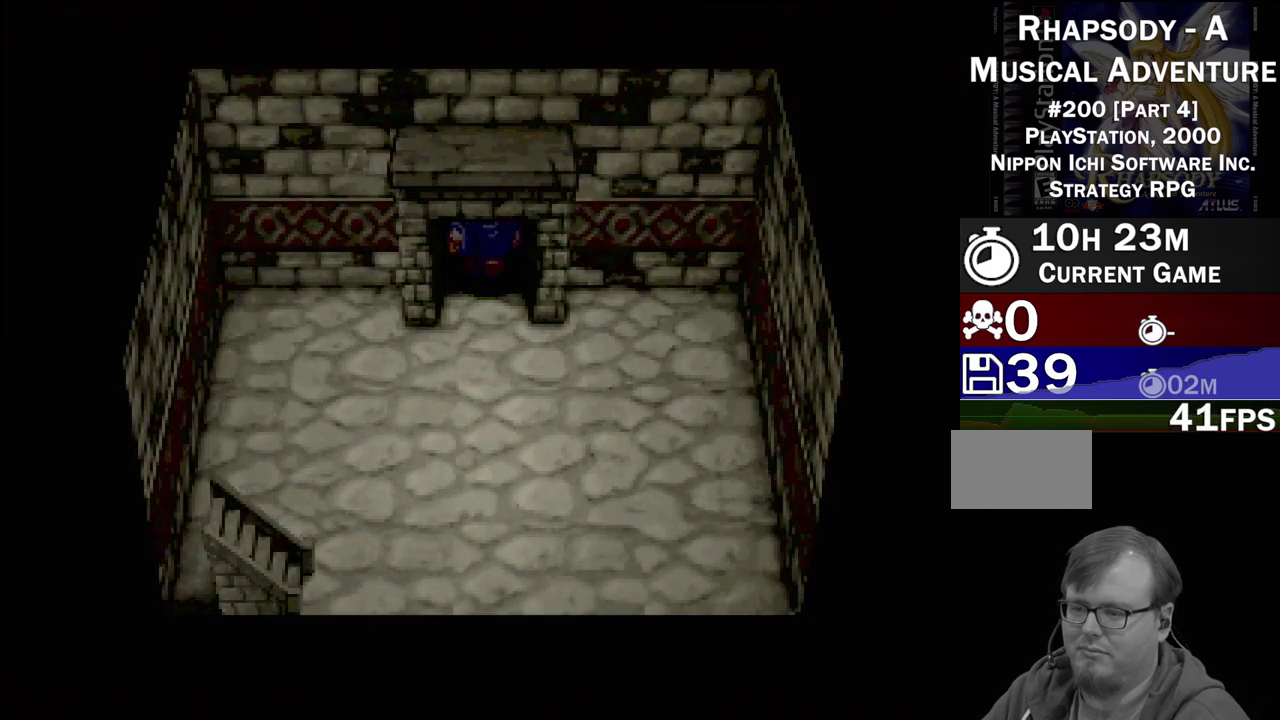
{"buttons": [], "events": [[17, "TRIANGLE", "up"]]}
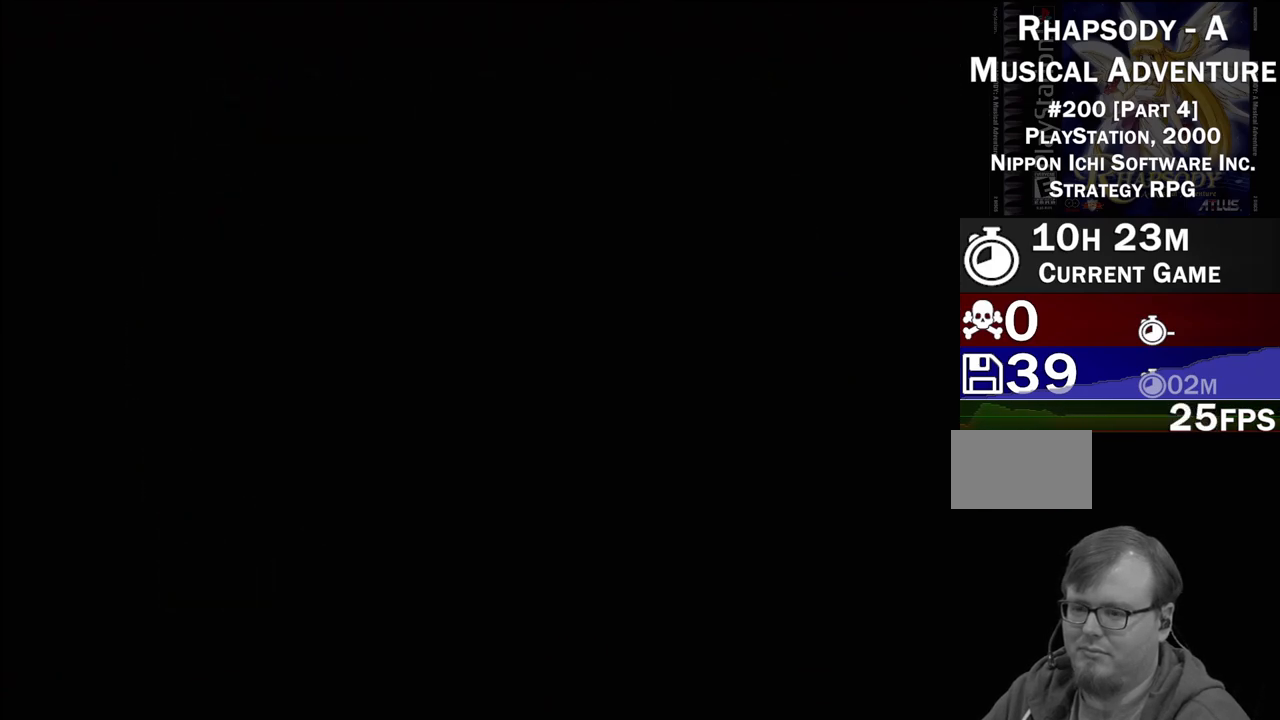
{"buttons": ["TRIANGLE", "DPAD_UP"], "events": [[100, "TRIANGLE", "down"], [117, "DPAD_UP", "down"]]}
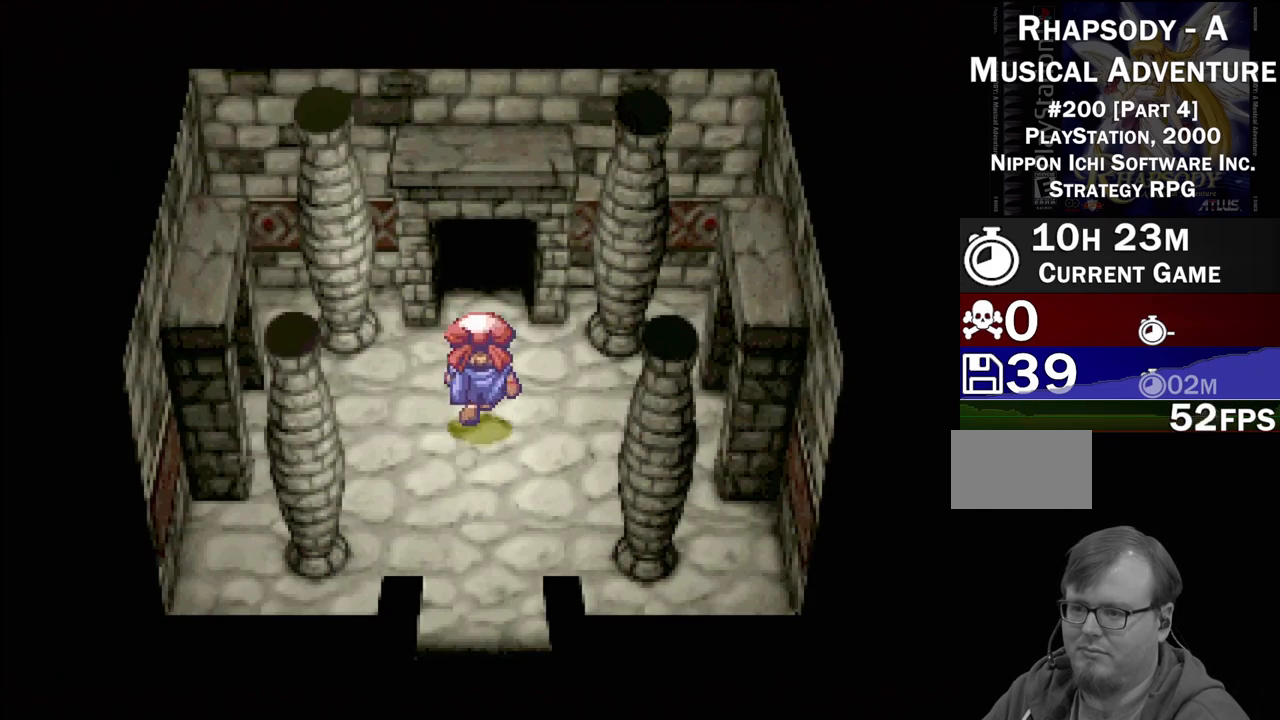
{"buttons": [], "events": [[383, "TRIANGLE", "up"], [400, "DPAD_UP", "up"]]}
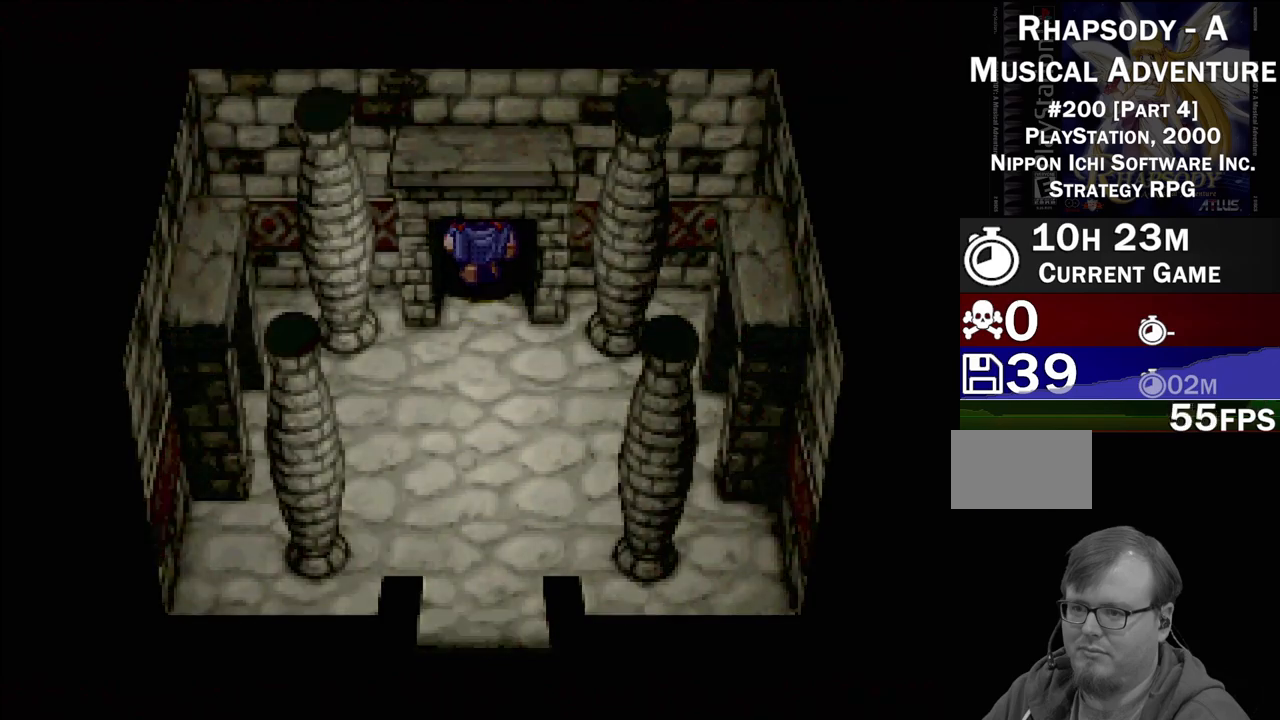
{"buttons": [], "events": []}
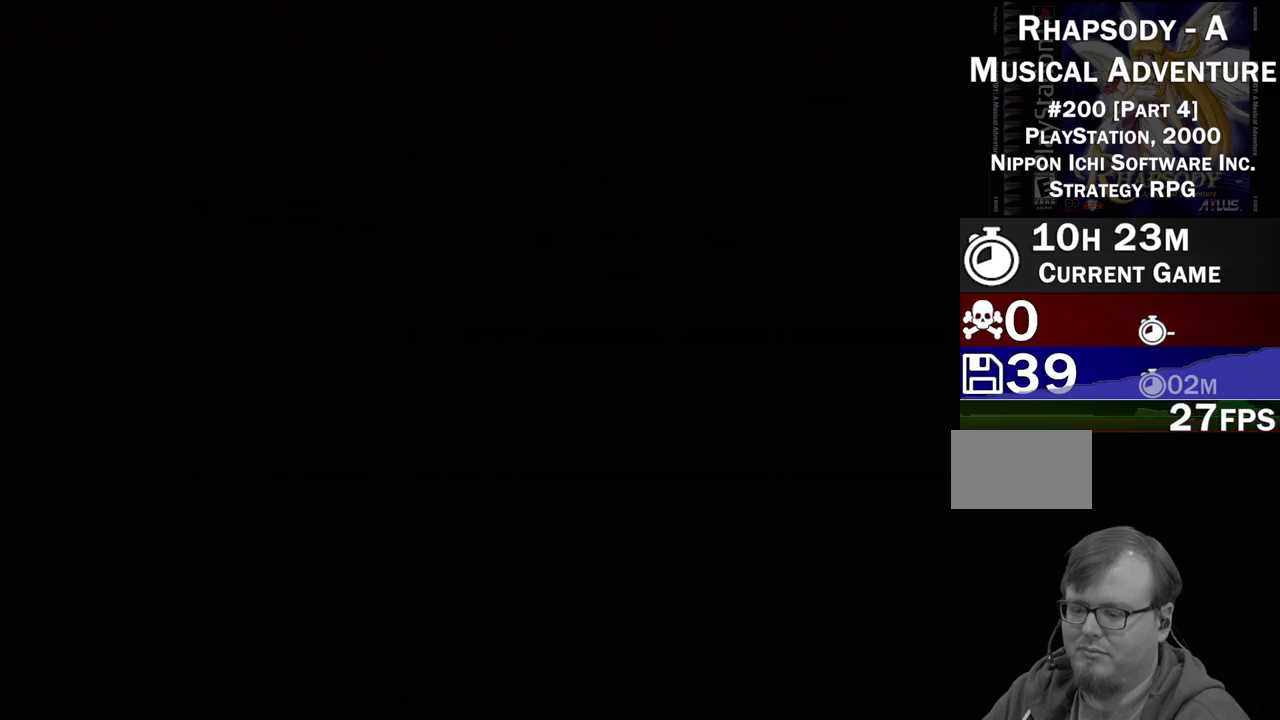
{"buttons": ["TRIANGLE", "DPAD_UP", "DPAD_LEFT"], "events": [[433, "TRIANGLE", "down"], [483, "DPAD_UP", "down"], [500, "DPAD_LEFT", "down"]]}
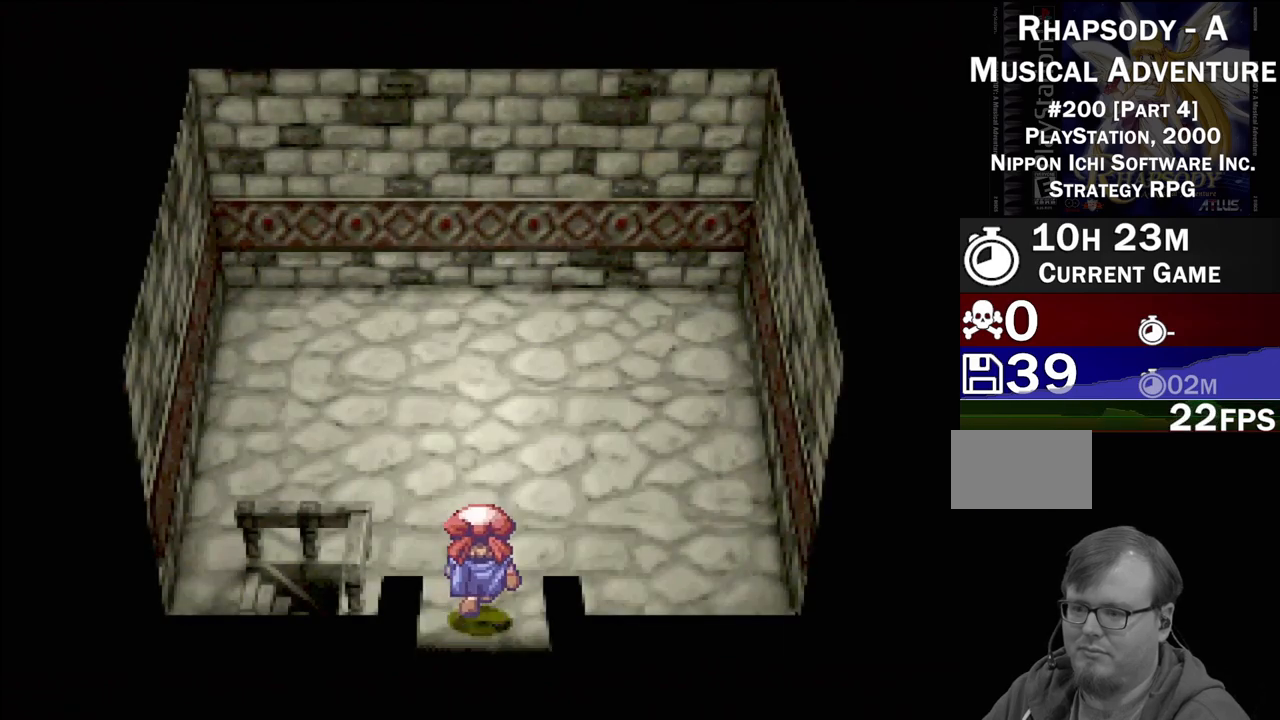
{"buttons": ["TRIANGLE", "DPAD_DOWN", "DPAD_LEFT"], "events": [[383, "DPAD_UP", "up"], [450, "DPAD_DOWN", "down"]]}
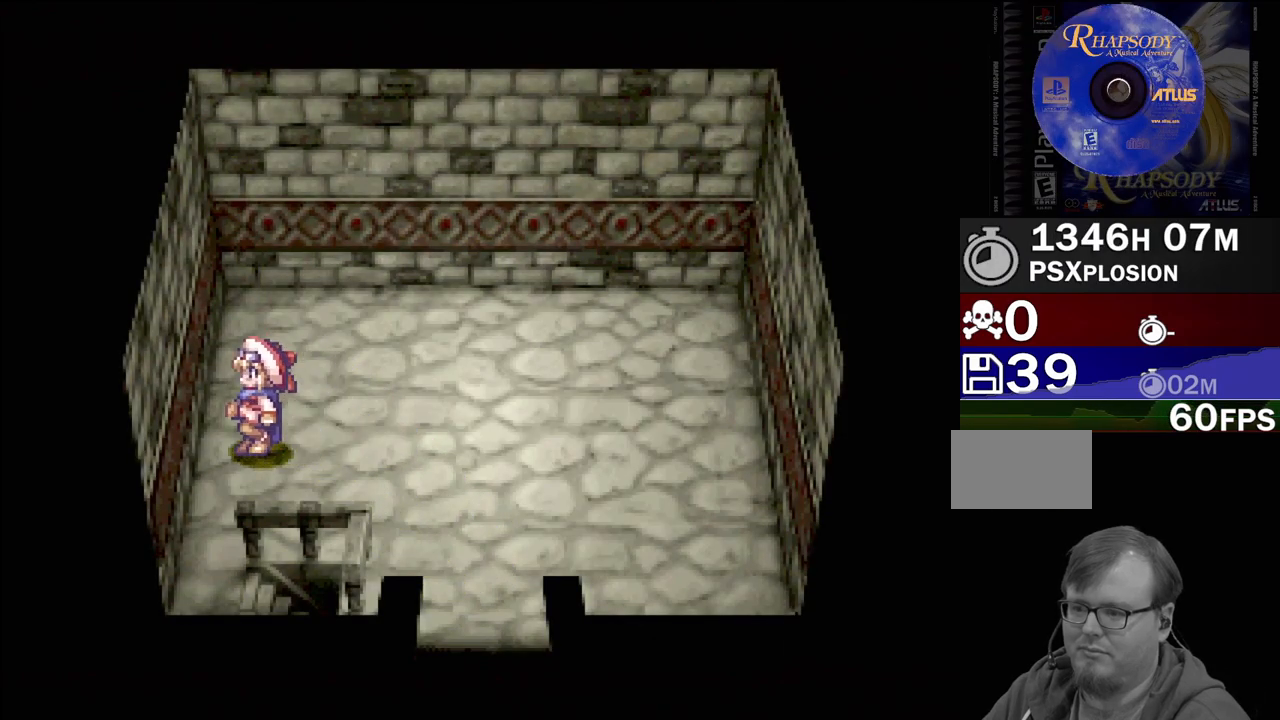
{"buttons": [], "events": [[133, "DPAD_LEFT", "up"], [300, "DPAD_LEFT", "down"], [367, "DPAD_DOWN", "up"], [367, "DPAD_LEFT", "up"], [450, "TRIANGLE", "up"]]}
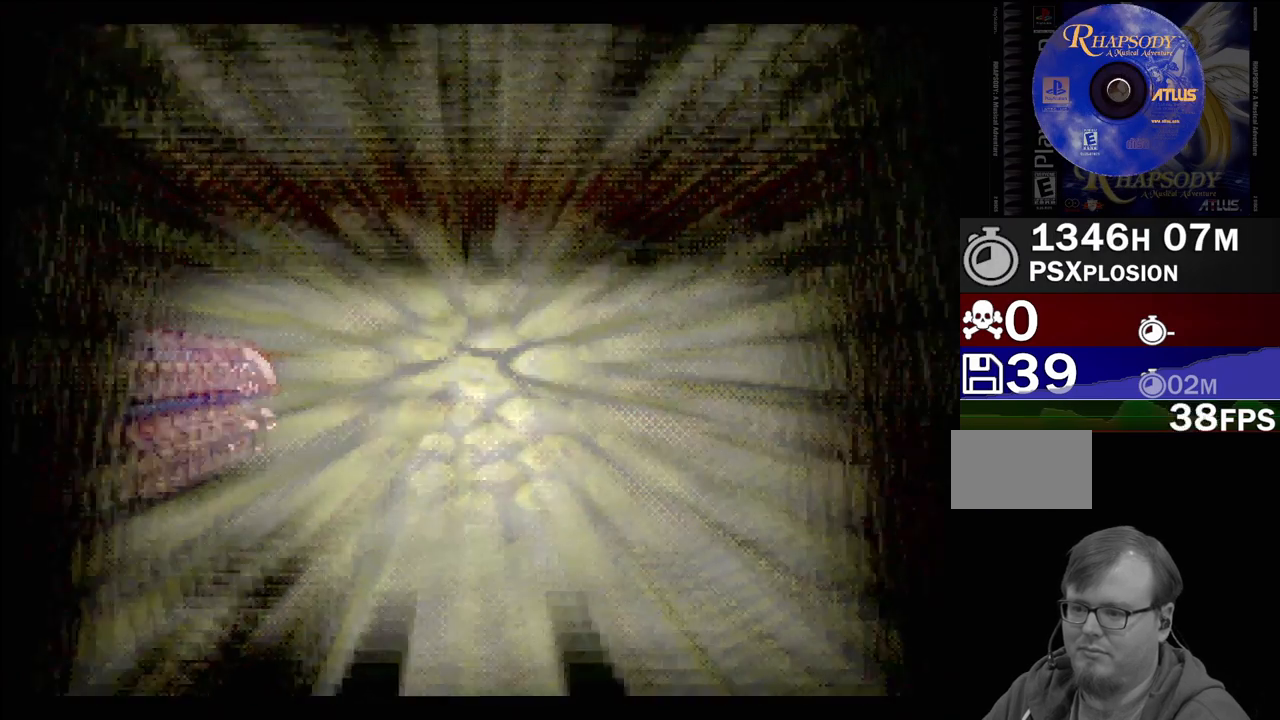
{"buttons": [], "events": []}
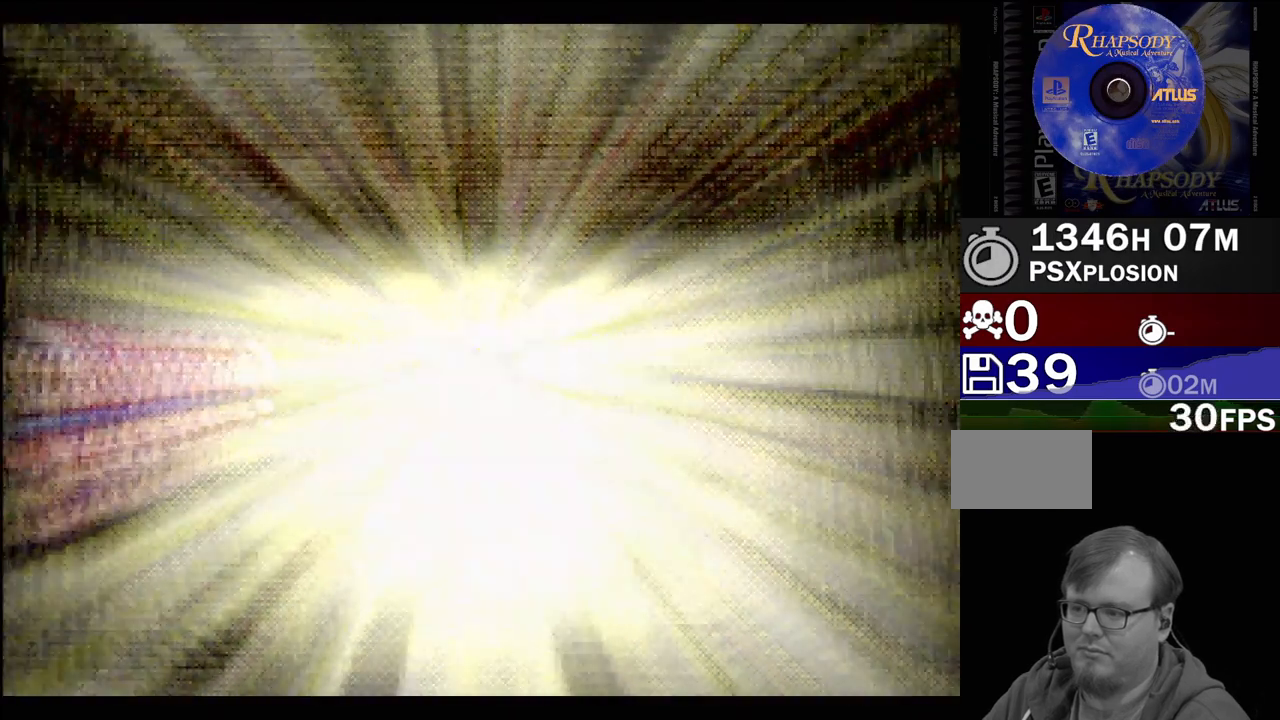
{"buttons": [], "events": []}
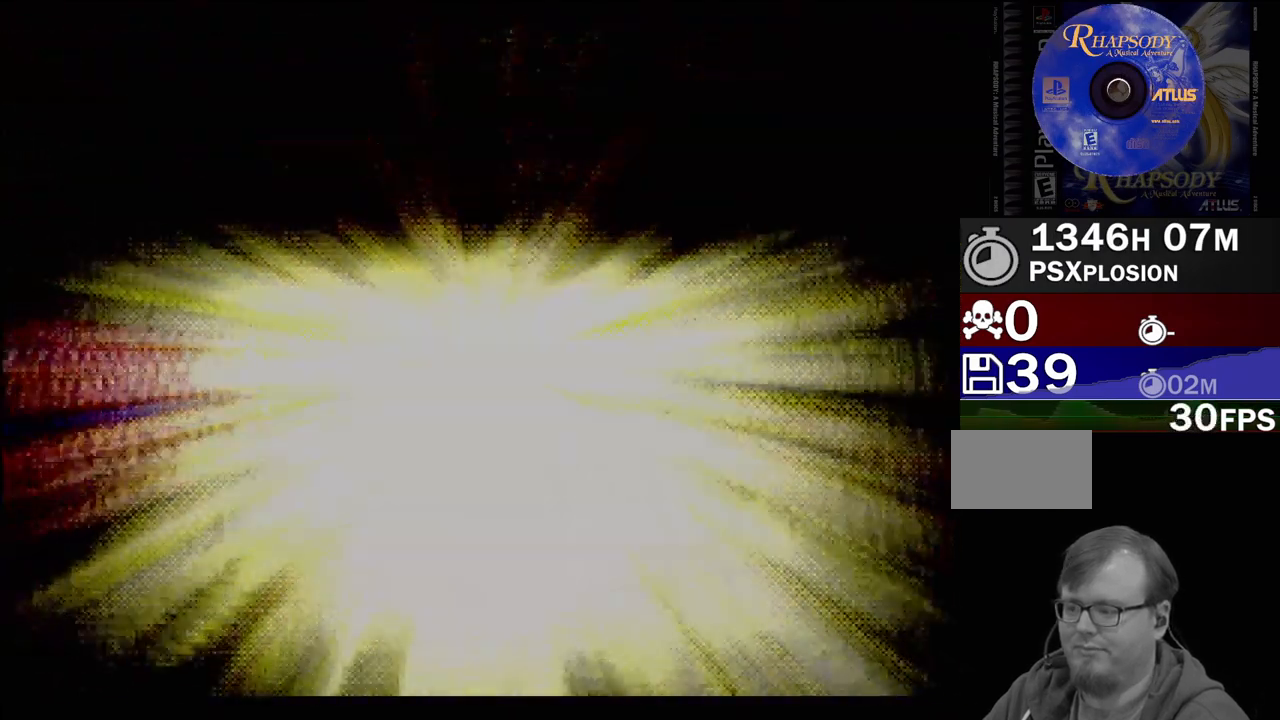
{"buttons": [], "events": []}
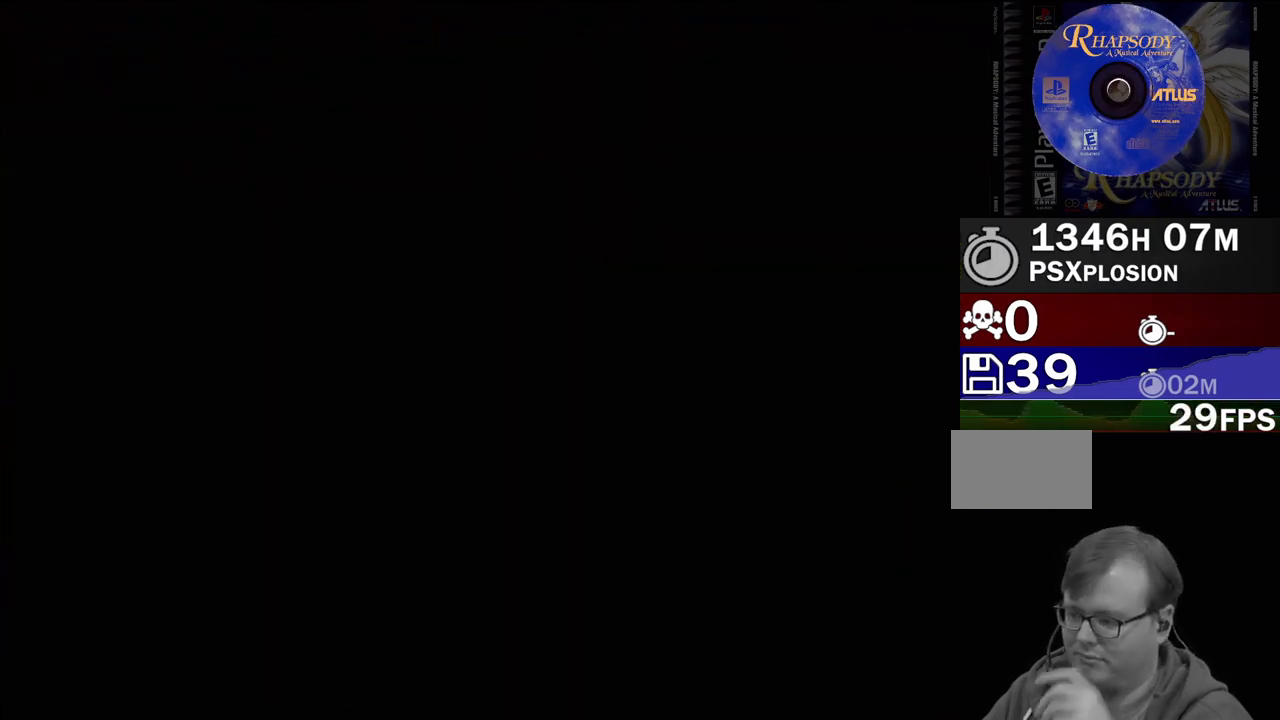
{"buttons": [], "events": []}
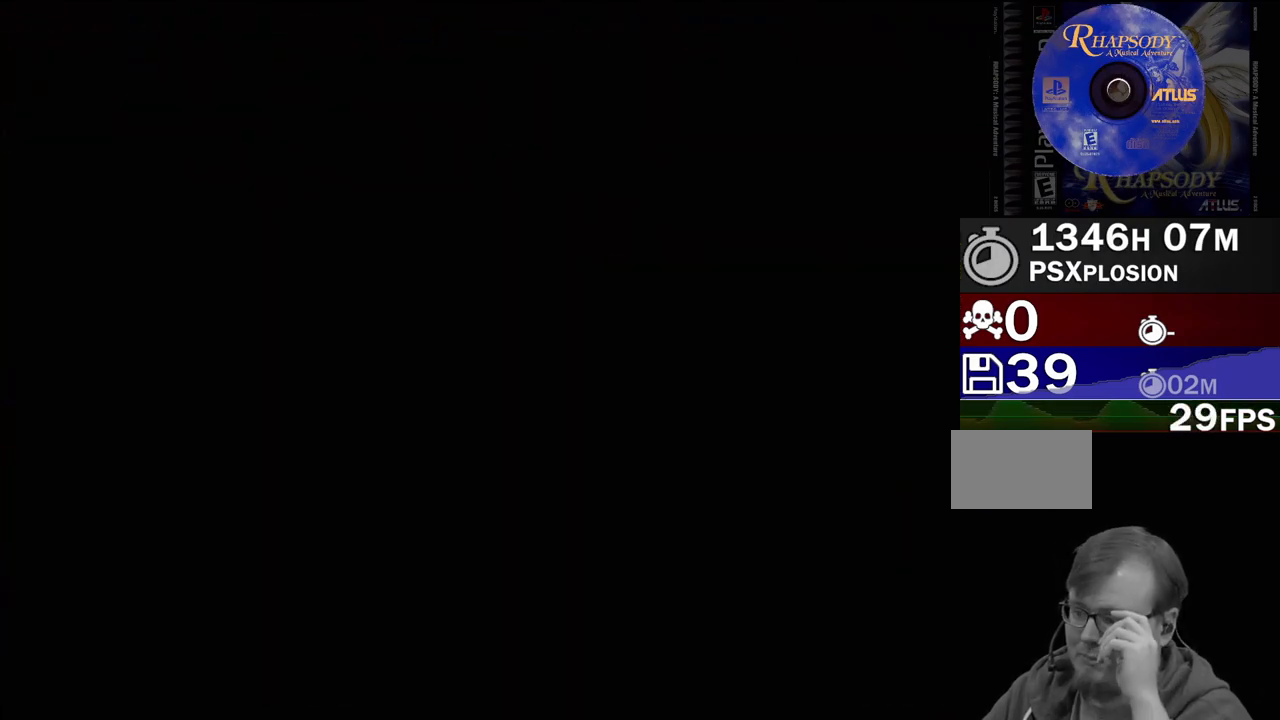
{"buttons": [], "events": []}
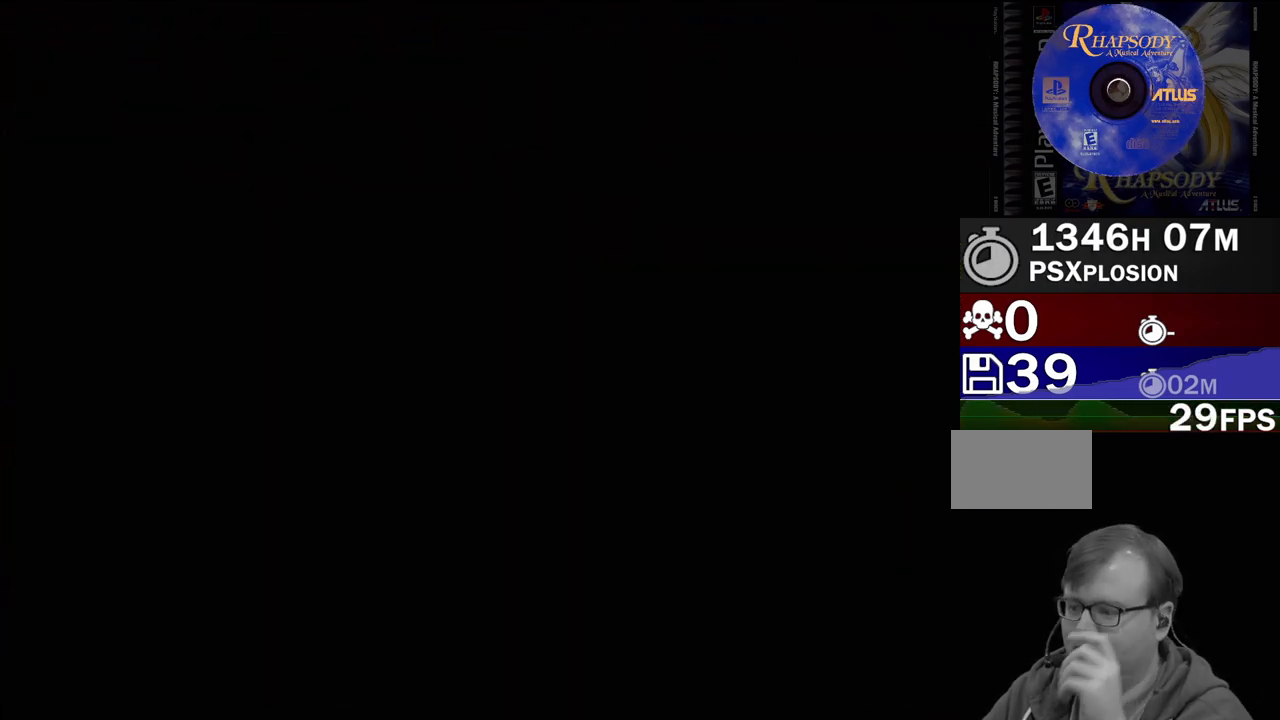
{"buttons": [], "events": []}
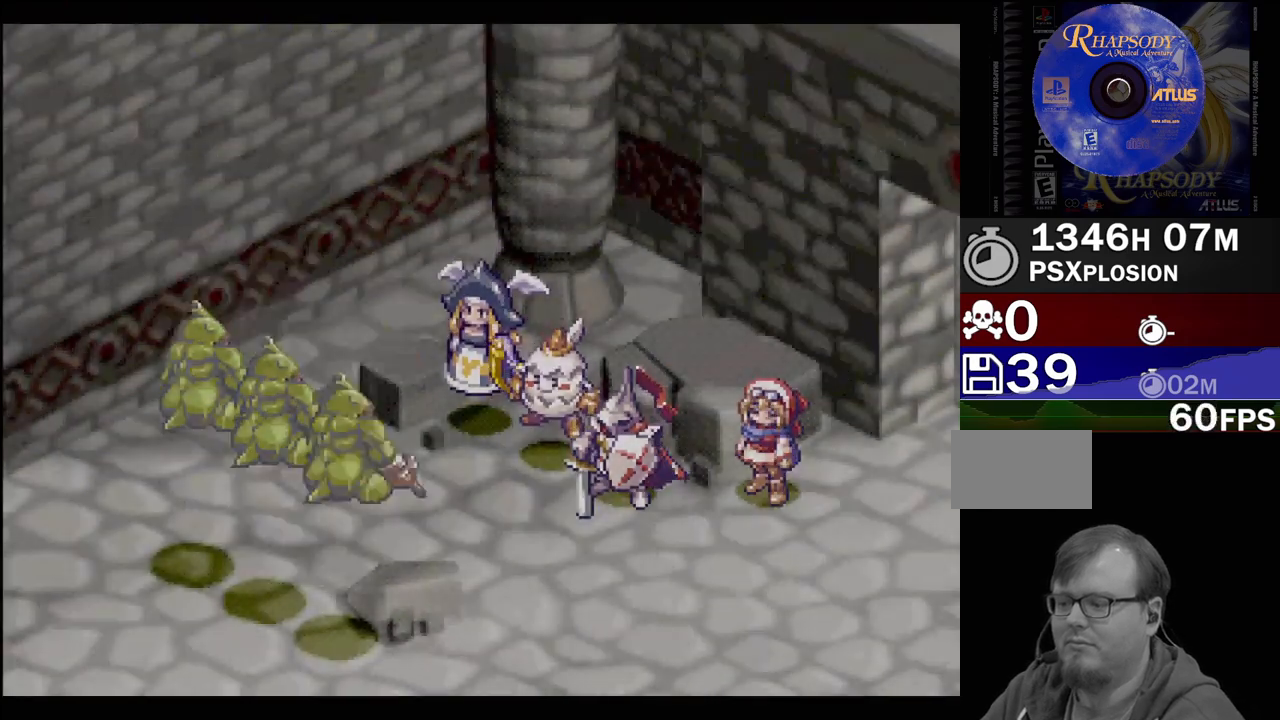
{"buttons": [], "events": []}
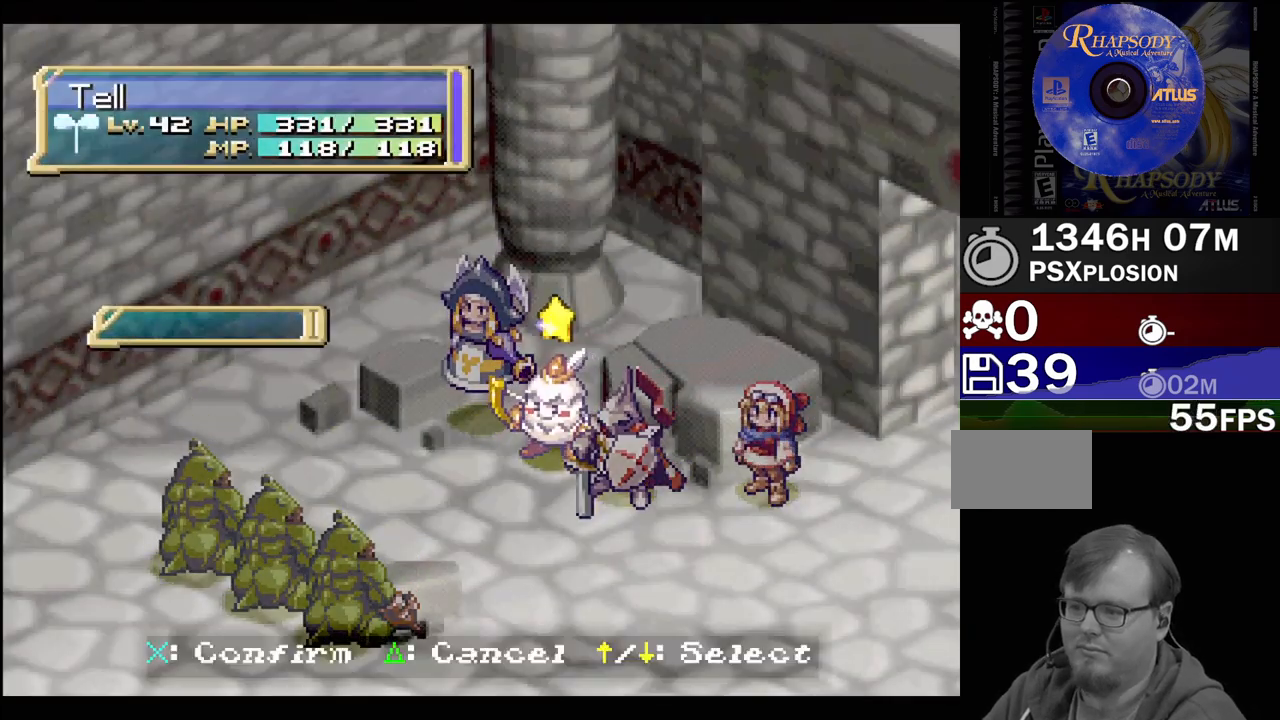
{"buttons": [], "events": [[183, "CIRCLE", "down"], [250, "CIRCLE", "up"], [350, "CIRCLE", "down"], [417, "CIRCLE", "up"]]}
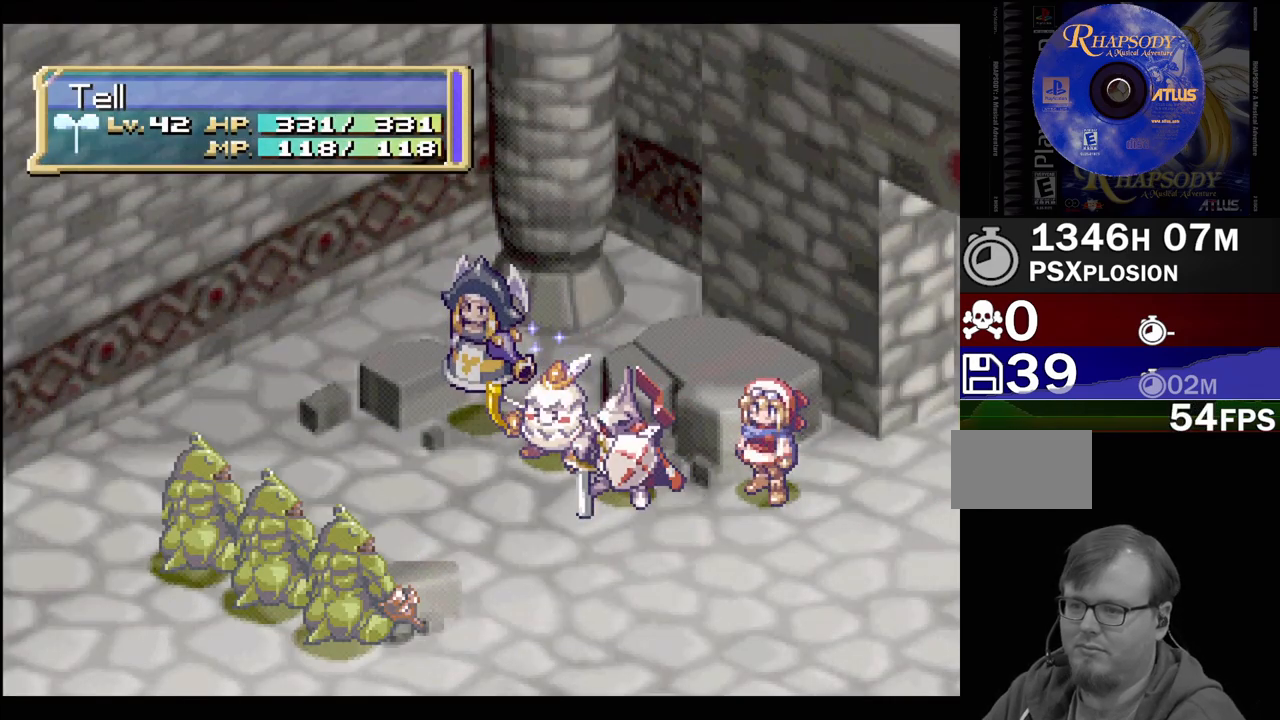
{"buttons": [], "events": []}
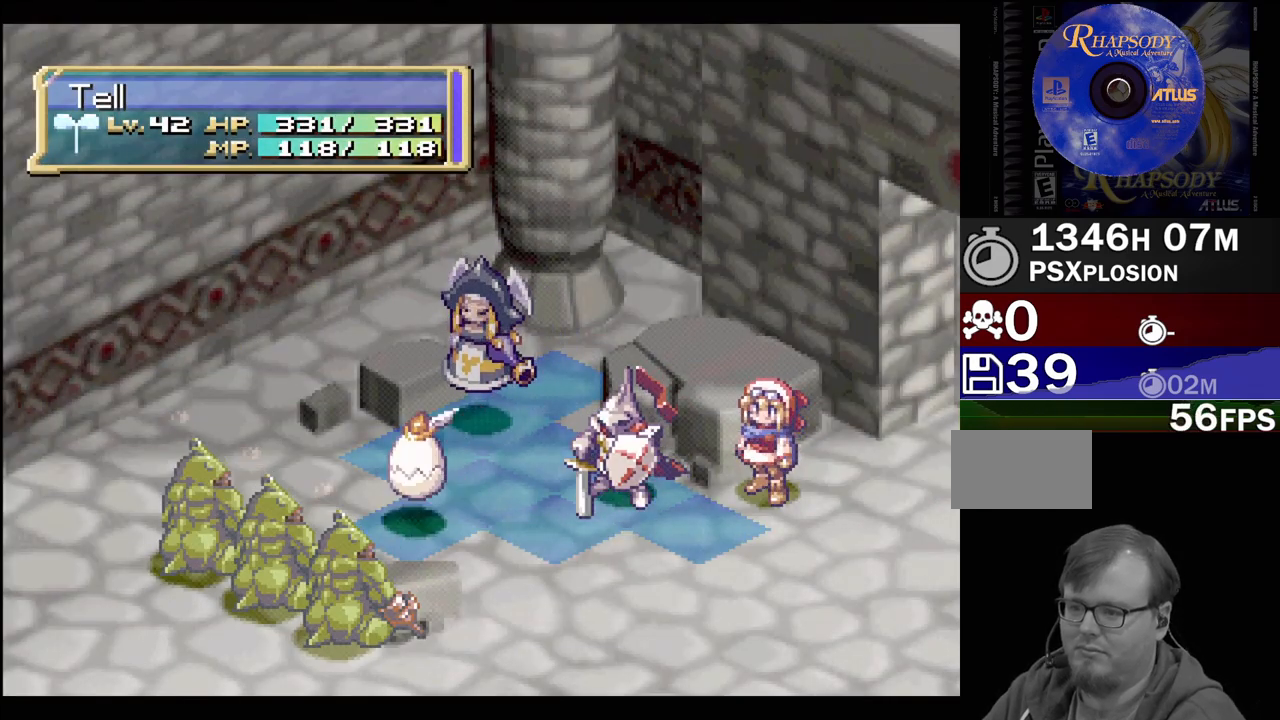
{"buttons": [], "events": [[33, "CIRCLE", "down"], [117, "CIRCLE", "up"], [200, "CIRCLE", "down"], [317, "CIRCLE", "up"]]}
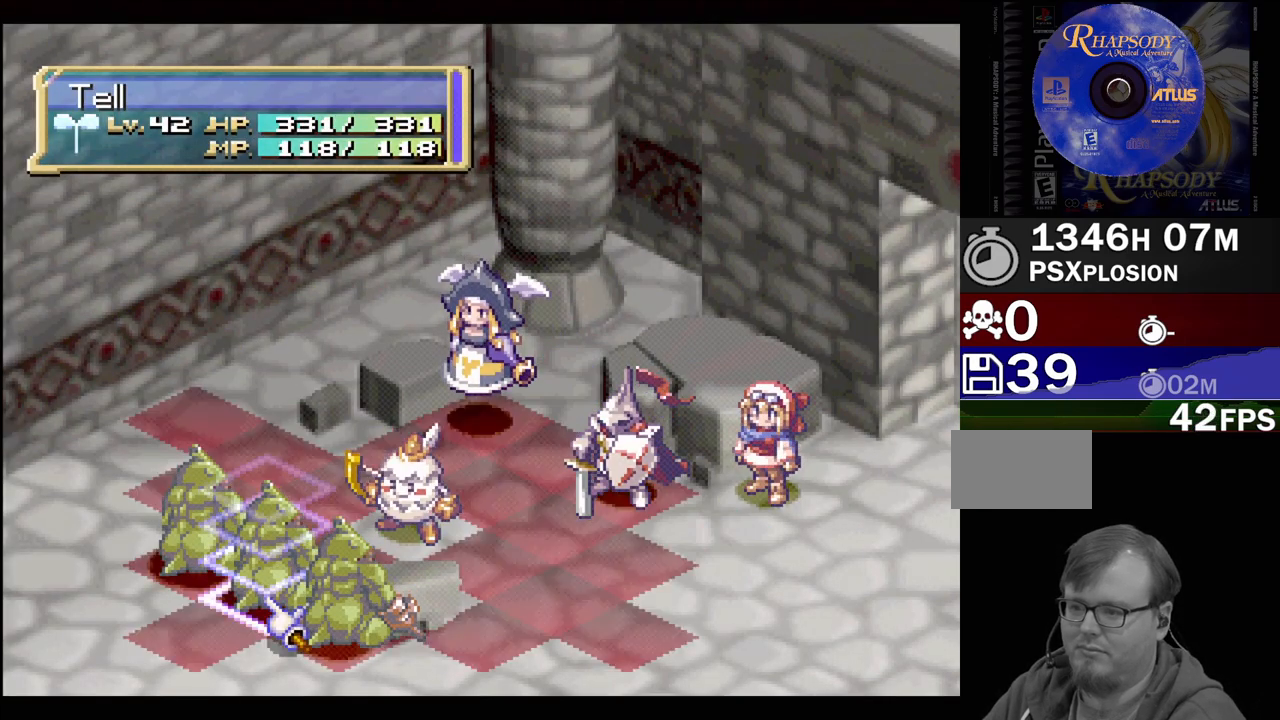
{"buttons": [], "events": []}
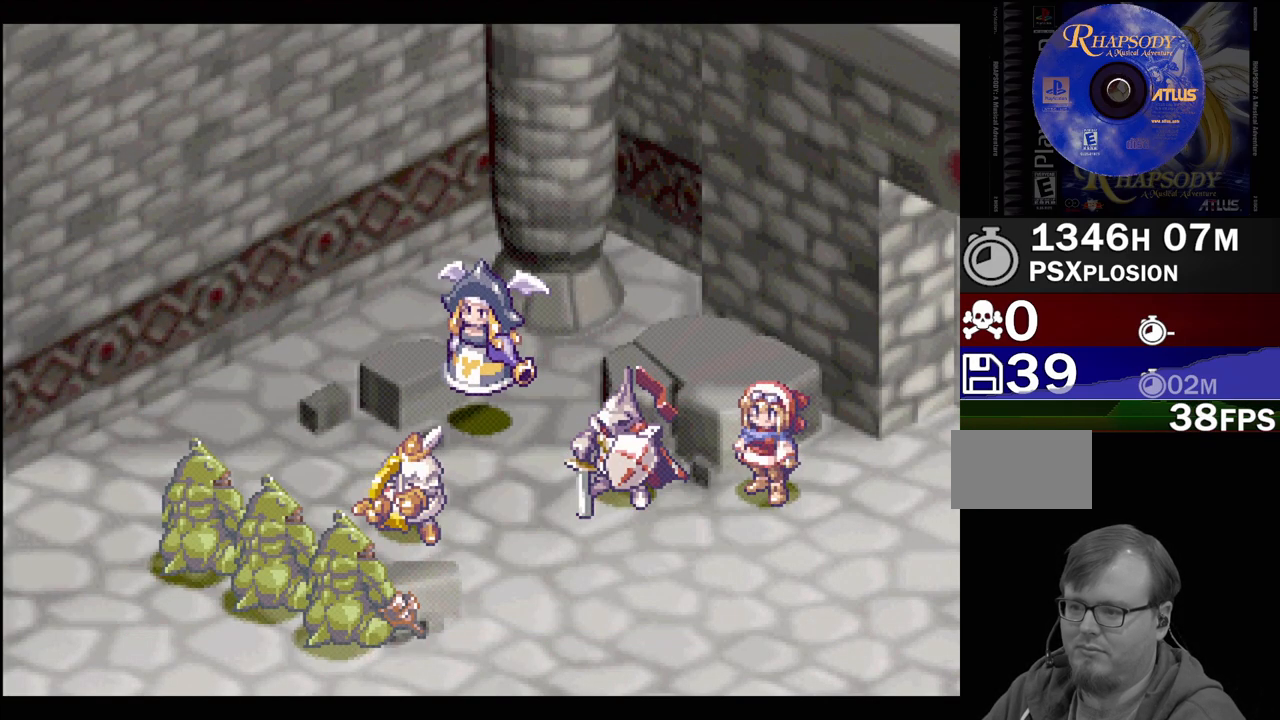
{"buttons": [], "events": []}
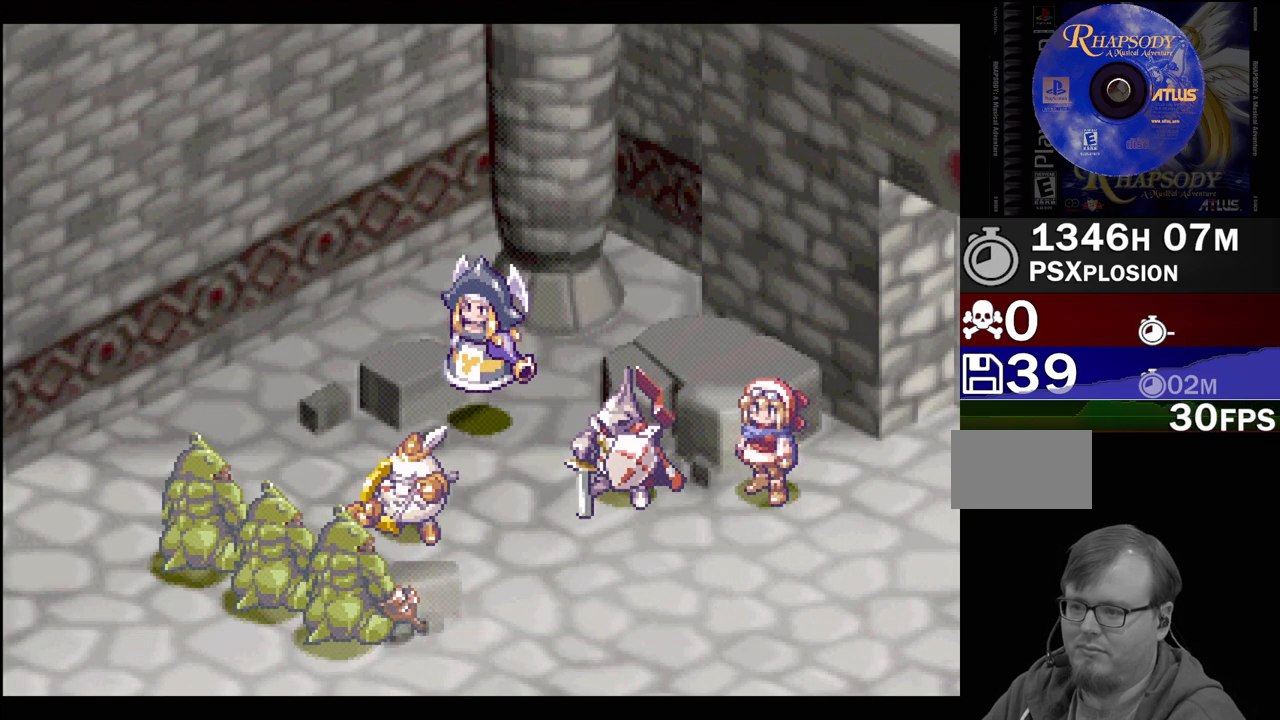
{"buttons": [], "events": []}
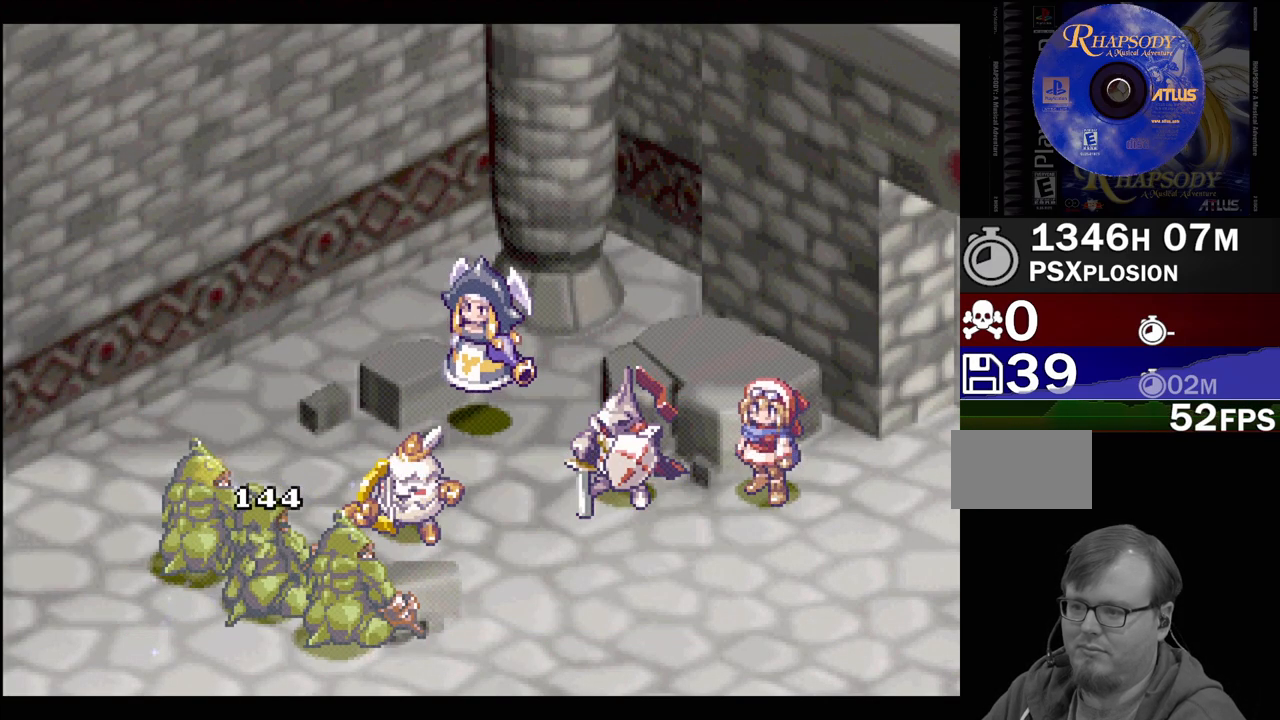
{"buttons": ["CIRCLE"], "events": [[483, "CIRCLE", "down"]]}
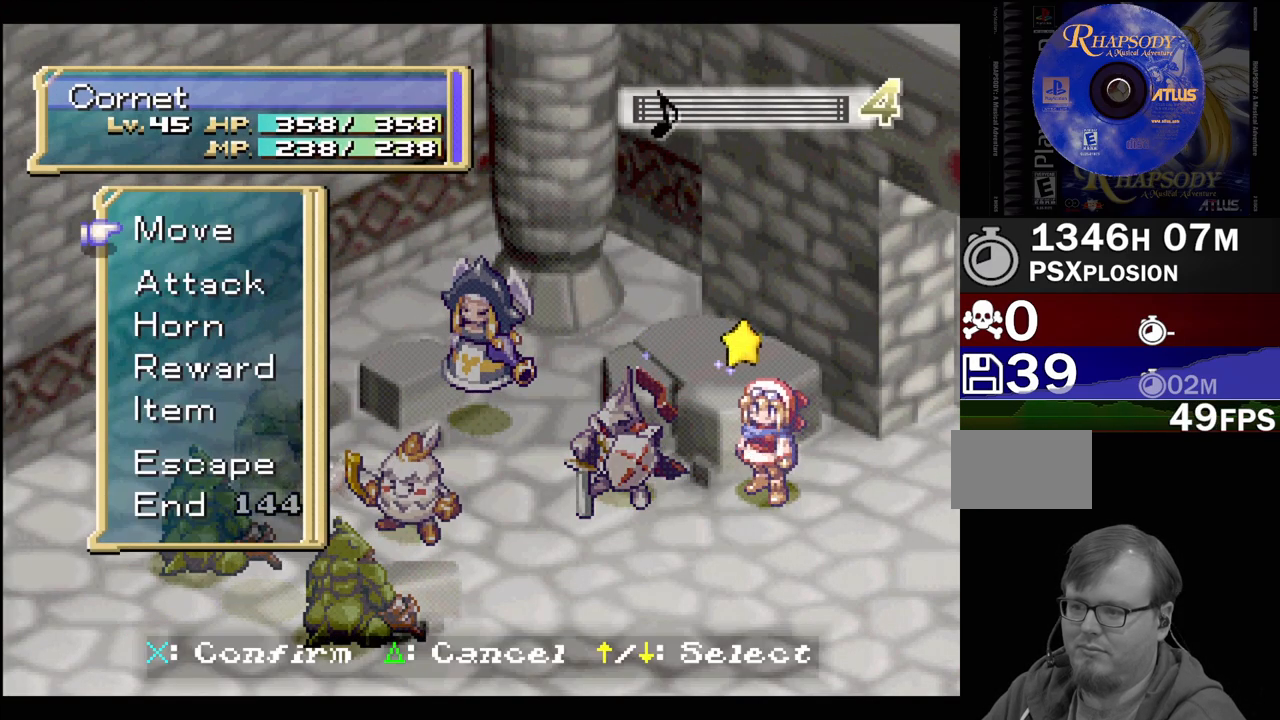
{"buttons": [], "events": [[83, "CIRCLE", "up"], [150, "CIRCLE", "down"], [283, "CIRCLE", "up"]]}
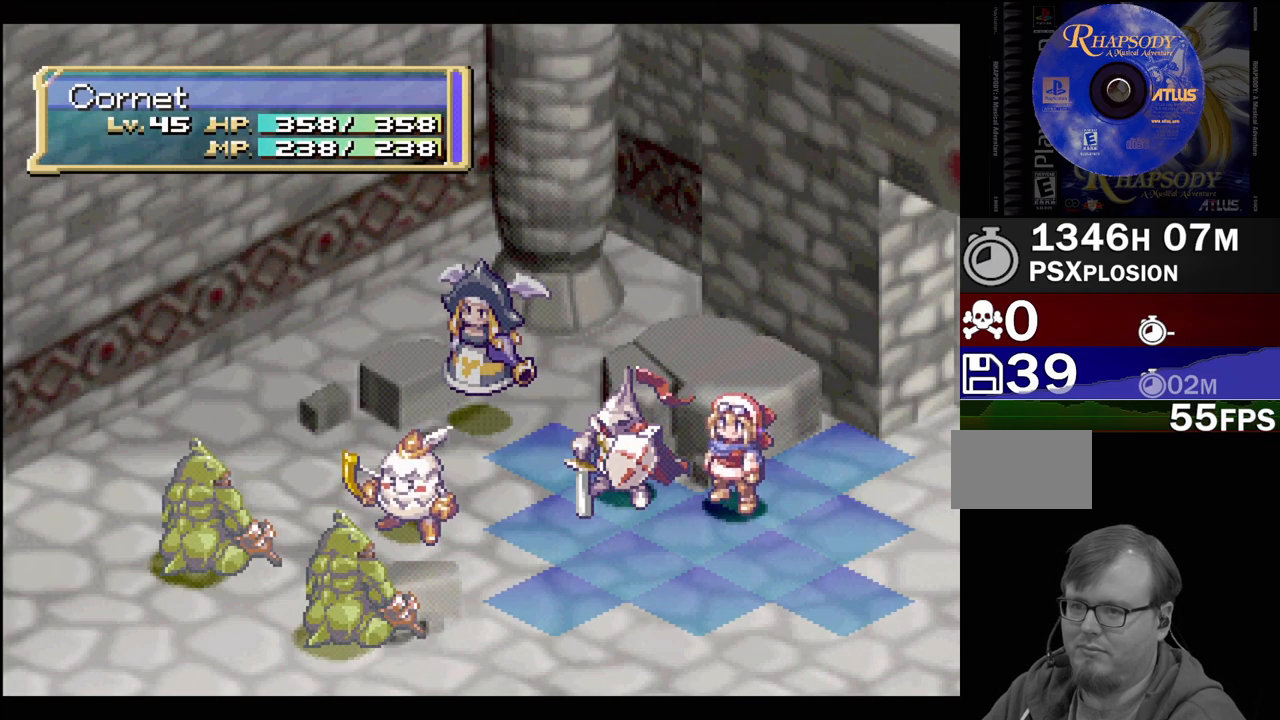
{"buttons": [], "events": []}